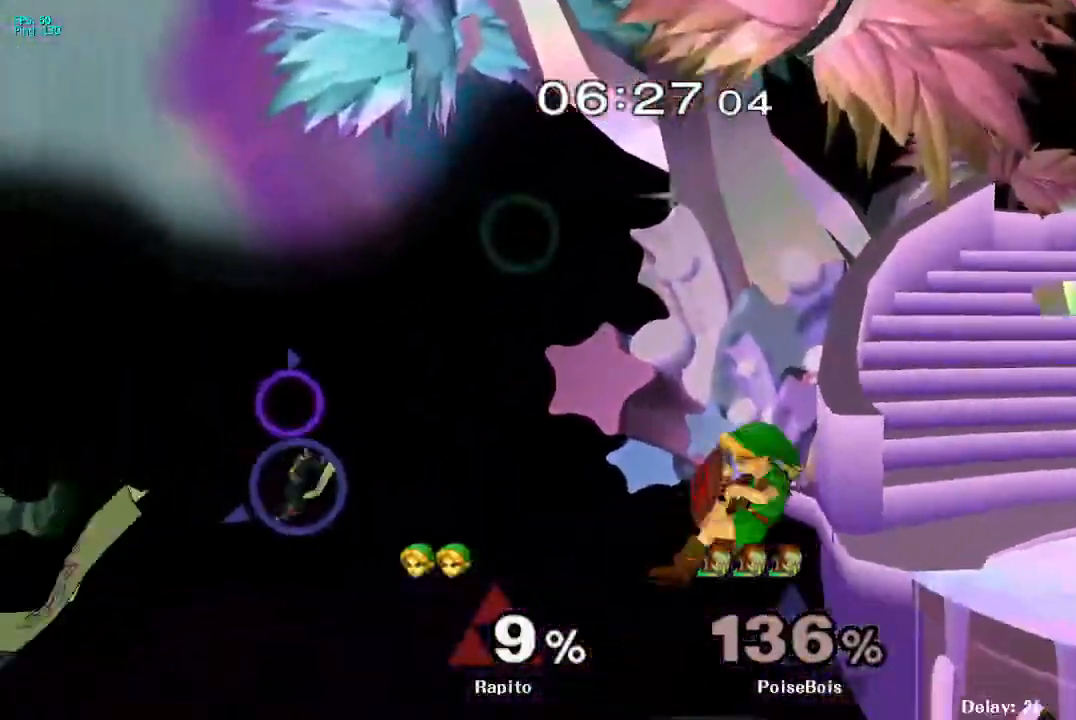
Gameplay with a controller (Nintendo layout); each line is a JSON object with the inputs held at the frame after it (dt_ms = milliseconds from this image to that frame). "events" lists button and stick changes between this image and that frame as [ms after this image, input, new state], when the widget could be followed in between. Not read: L3 R3.
{"dt_ms": 1000, "buttons": [], "left_stick": "center", "right_stick": "center"}
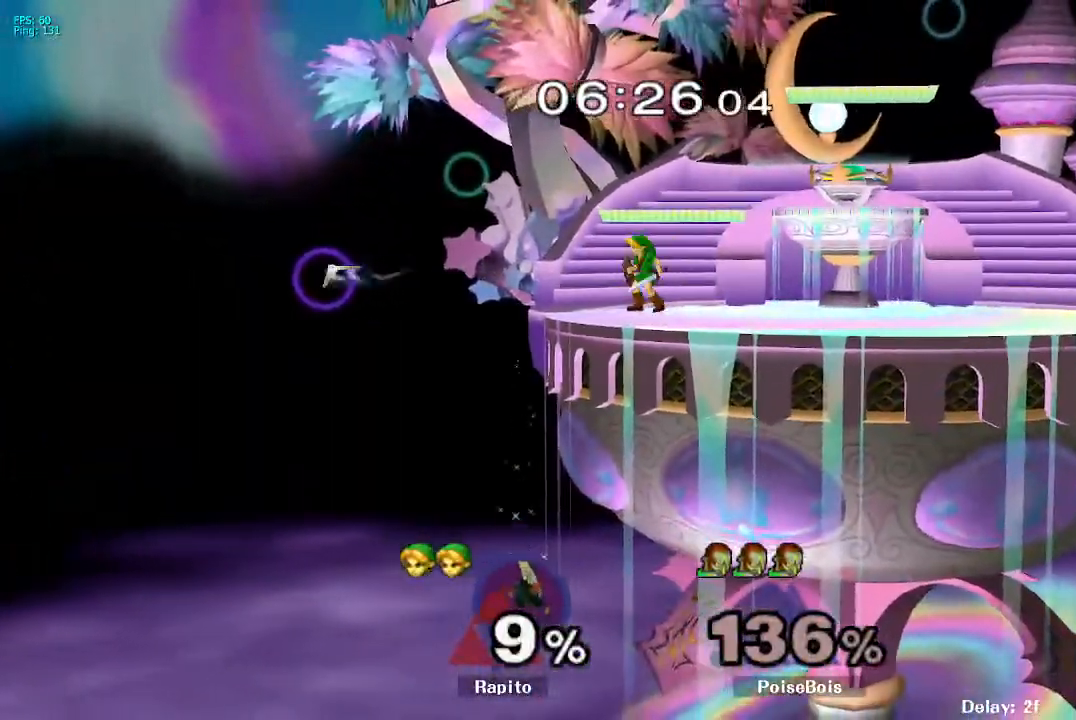
{"dt_ms": 500, "buttons": [], "left_stick": "center", "right_stick": "center", "events": [[17, "left_stick", "right"], [67, "Y", "down"], [83, "left_stick", "down-right"], [100, "Y", "up"], [167, "B", "down"], [400, "B", "up"], [483, "left_stick", "center"]]}
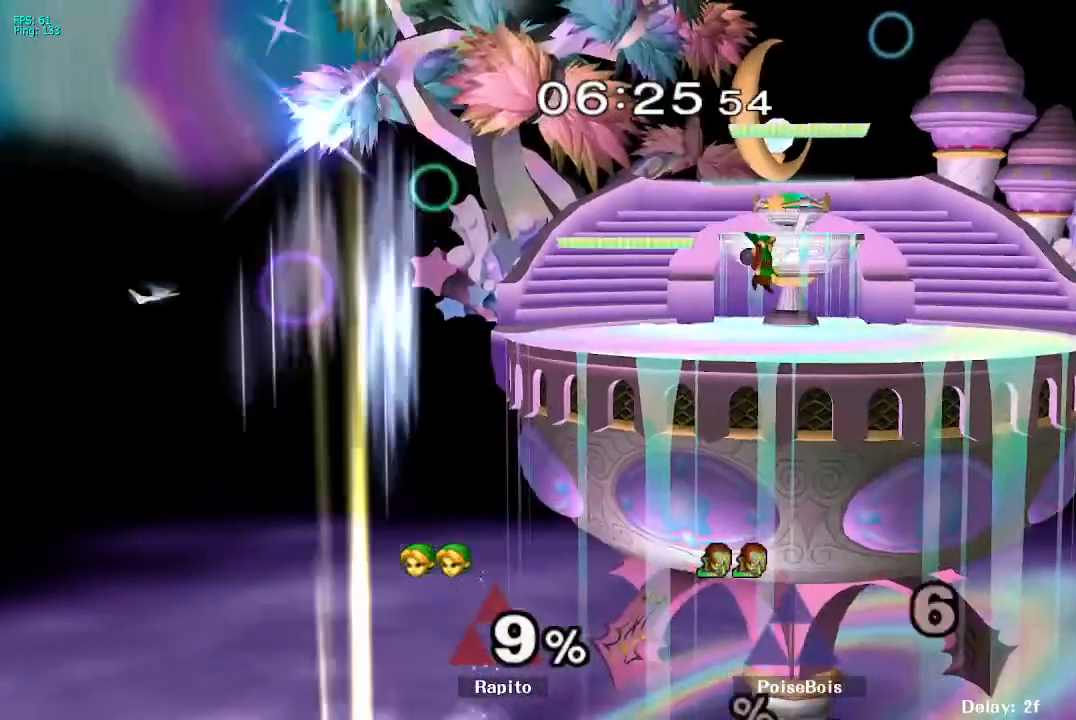
{"dt_ms": 500, "buttons": [], "left_stick": "down-right", "right_stick": "center", "events": [[350, "left_stick", "left"], [483, "left_stick", "down-right"]]}
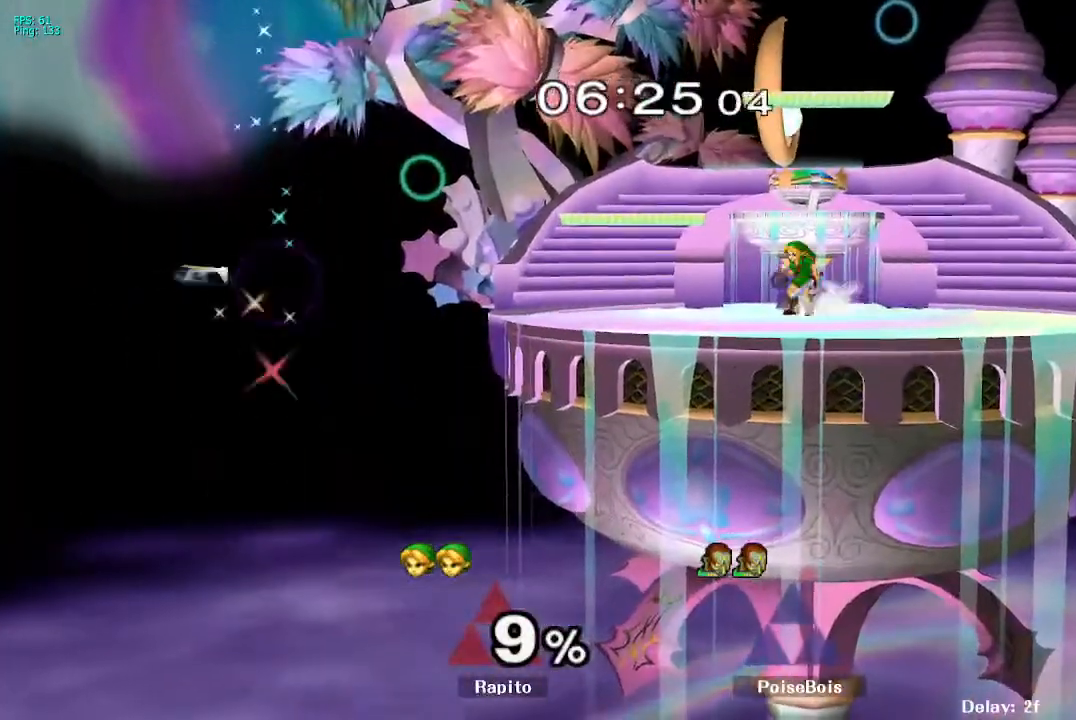
{"dt_ms": 500, "buttons": ["Y"], "left_stick": "left", "right_stick": "center", "events": [[67, "left_stick", "down-left"], [150, "left_stick", "left"], [483, "Y", "down"]]}
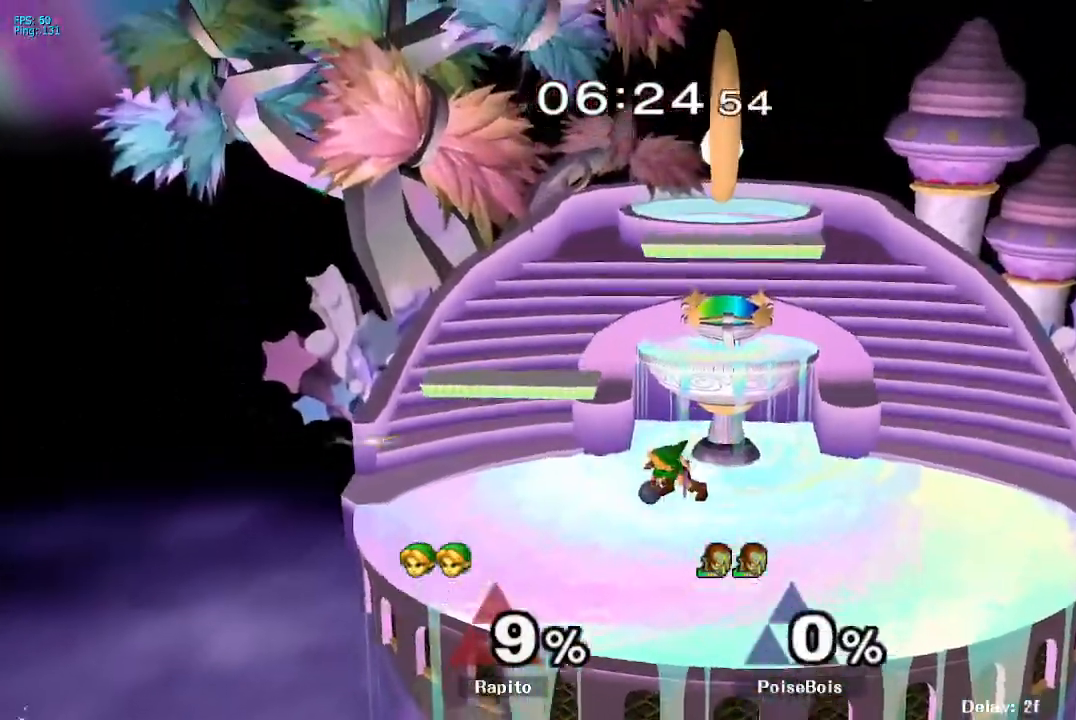
{"dt_ms": 500, "buttons": ["B"], "left_stick": "down-right", "right_stick": "center", "events": [[117, "Y", "up"], [117, "left_stick", "center"], [250, "Y", "down"], [250, "left_stick", "right"], [300, "left_stick", "down-right"], [400, "Y", "up"], [417, "B", "down"]]}
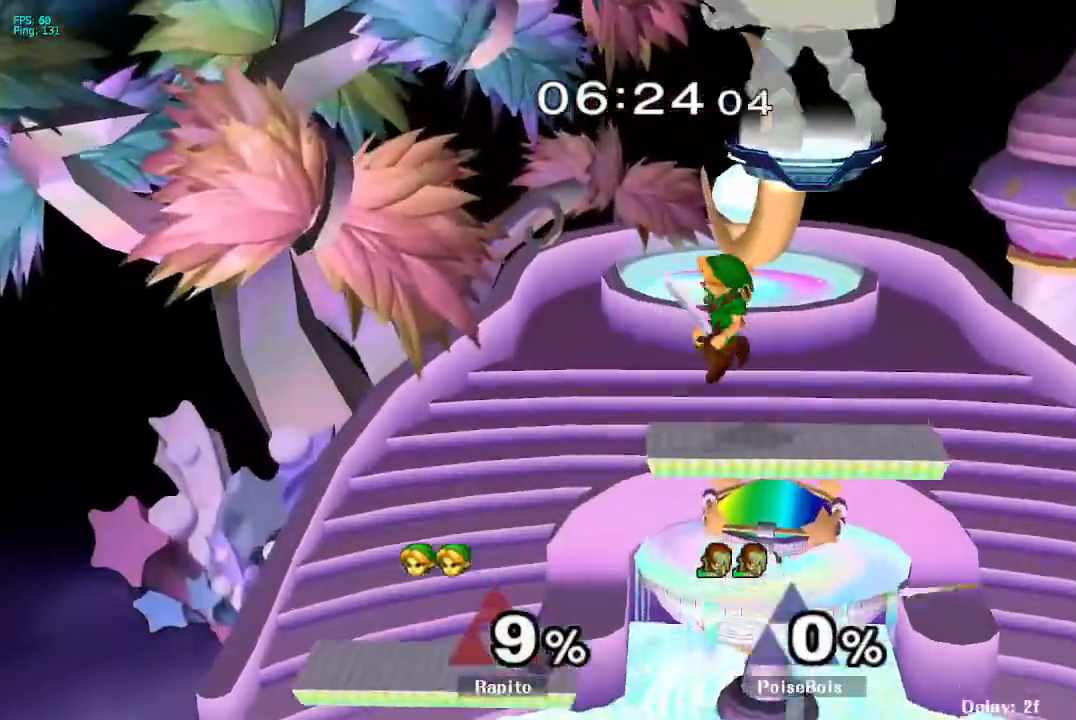
{"dt_ms": 500, "buttons": [], "left_stick": "center", "right_stick": "center", "events": [[167, "left_stick", "right"], [267, "B", "up"], [283, "B", "down"], [300, "B", "up"], [433, "left_stick", "center"]]}
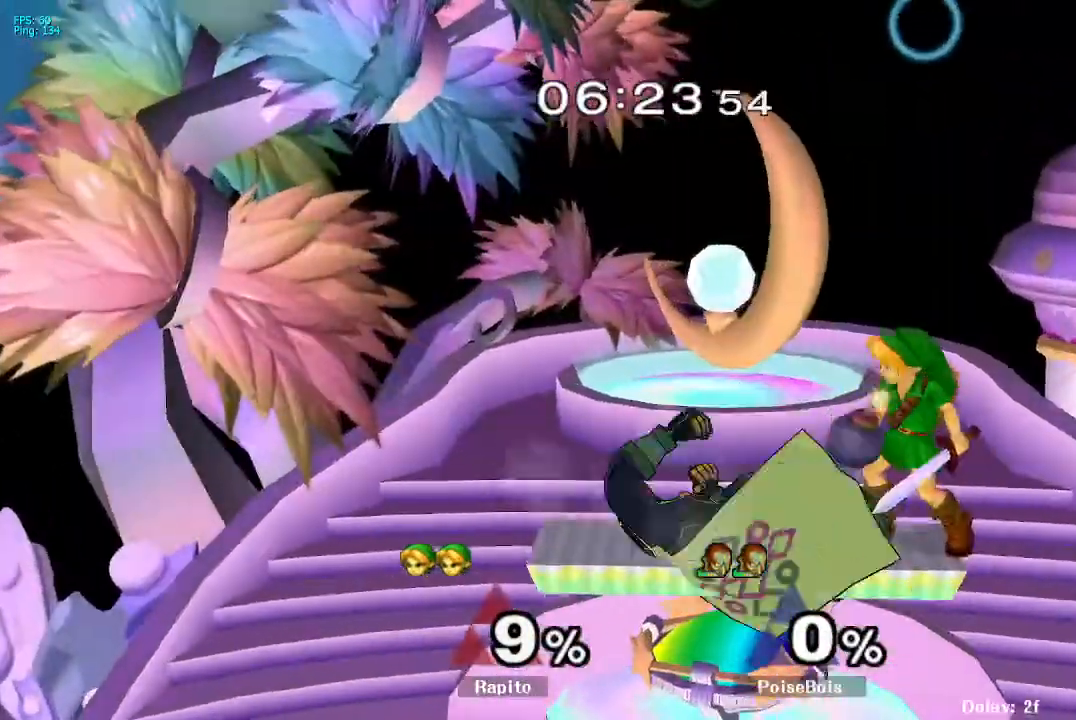
{"dt_ms": 500, "buttons": ["Y"], "left_stick": "down-right", "right_stick": "center", "events": [[117, "Y", "down"], [217, "Y", "up"], [400, "left_stick", "right"], [433, "Y", "down"], [500, "left_stick", "down-right"]]}
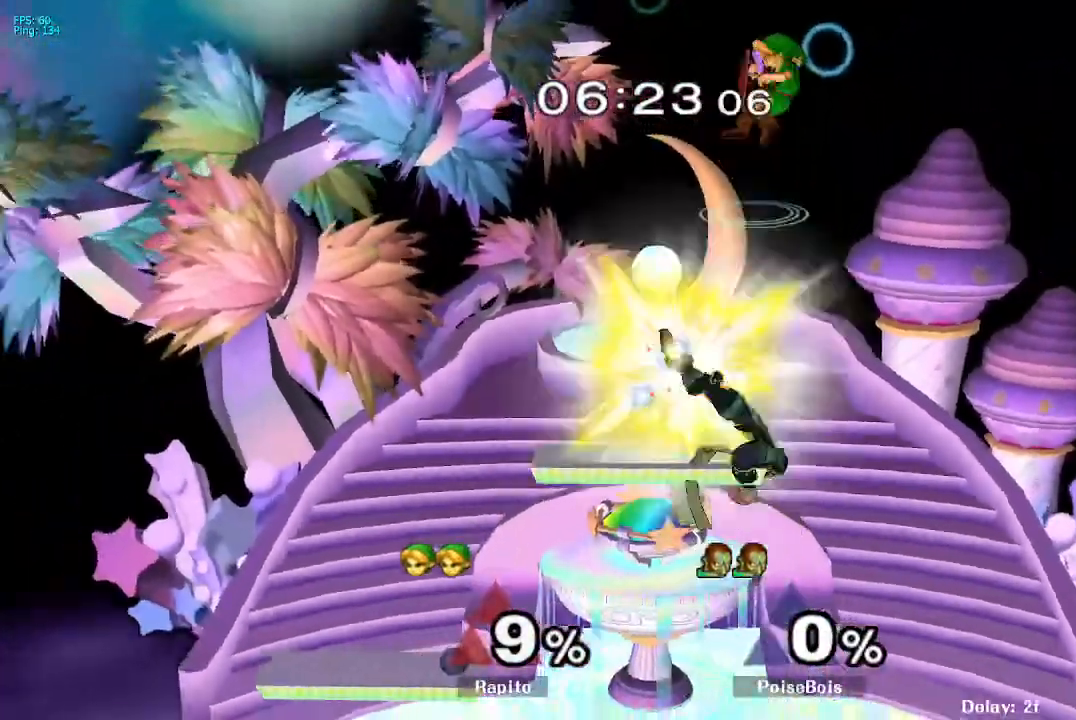
{"dt_ms": 500, "buttons": [], "left_stick": "center", "right_stick": "center", "events": [[67, "Y", "up"], [100, "B", "down"], [250, "left_stick", "center"], [317, "B", "up"]]}
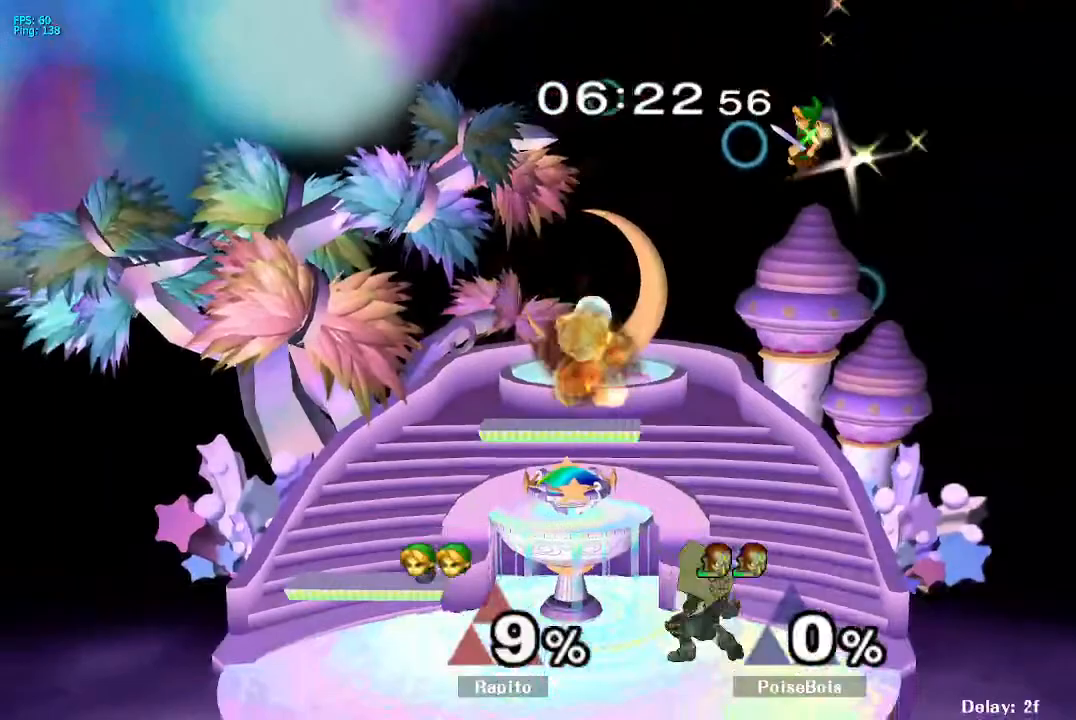
{"dt_ms": 500, "buttons": ["L1"], "left_stick": "up", "right_stick": "center", "events": [[317, "Z", "down"], [450, "Z", "up"], [467, "L1", "down"], [483, "left_stick", "up"]]}
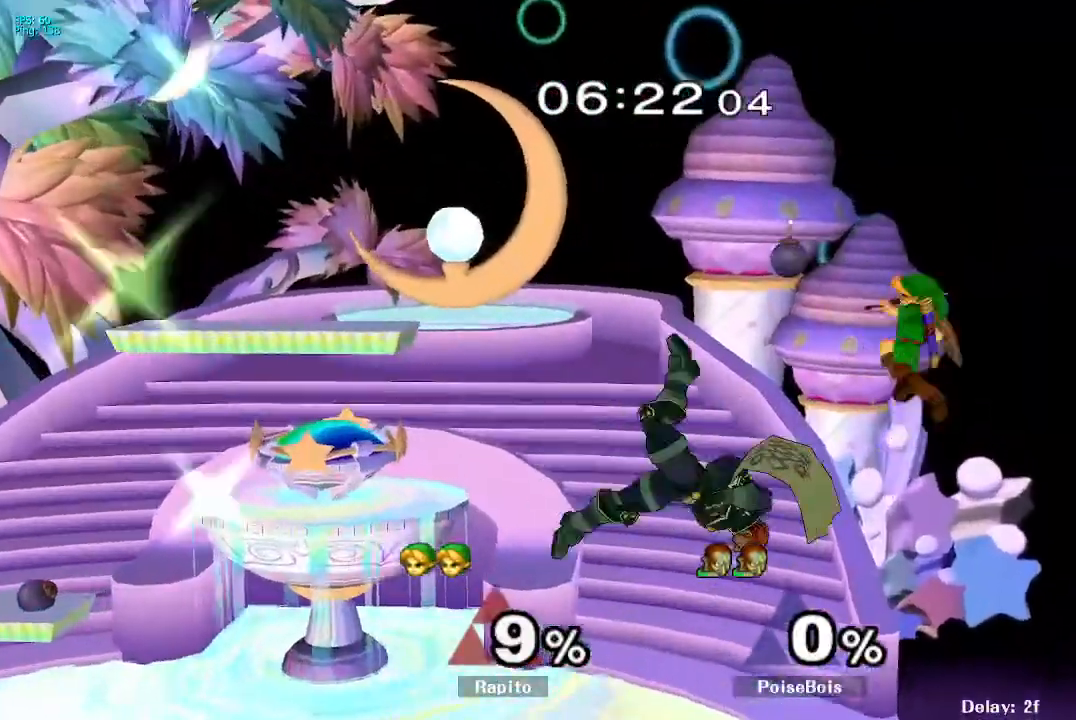
{"dt_ms": 500, "buttons": [], "left_stick": "up-right", "right_stick": "center", "events": [[450, "left_stick", "up-right"], [467, "L1", "up"], [483, "L1", "down"], [500, "L1", "up"]]}
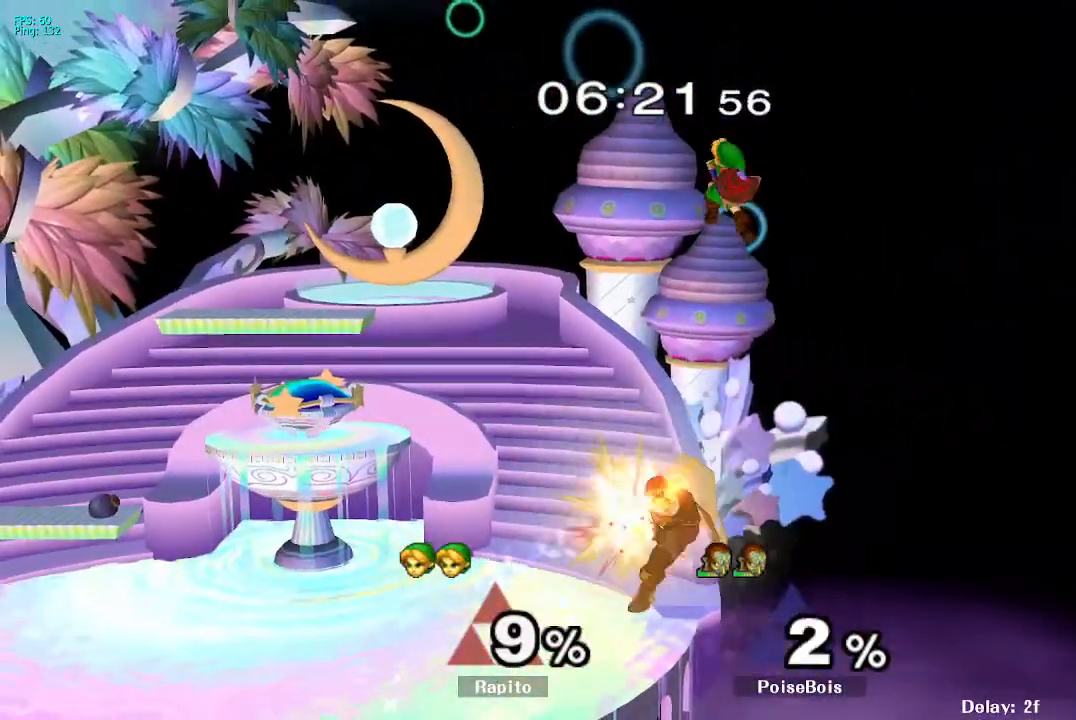
{"dt_ms": 500, "buttons": [], "left_stick": "up-left", "right_stick": "center", "events": [[267, "left_stick", "up"], [433, "left_stick", "up-left"]]}
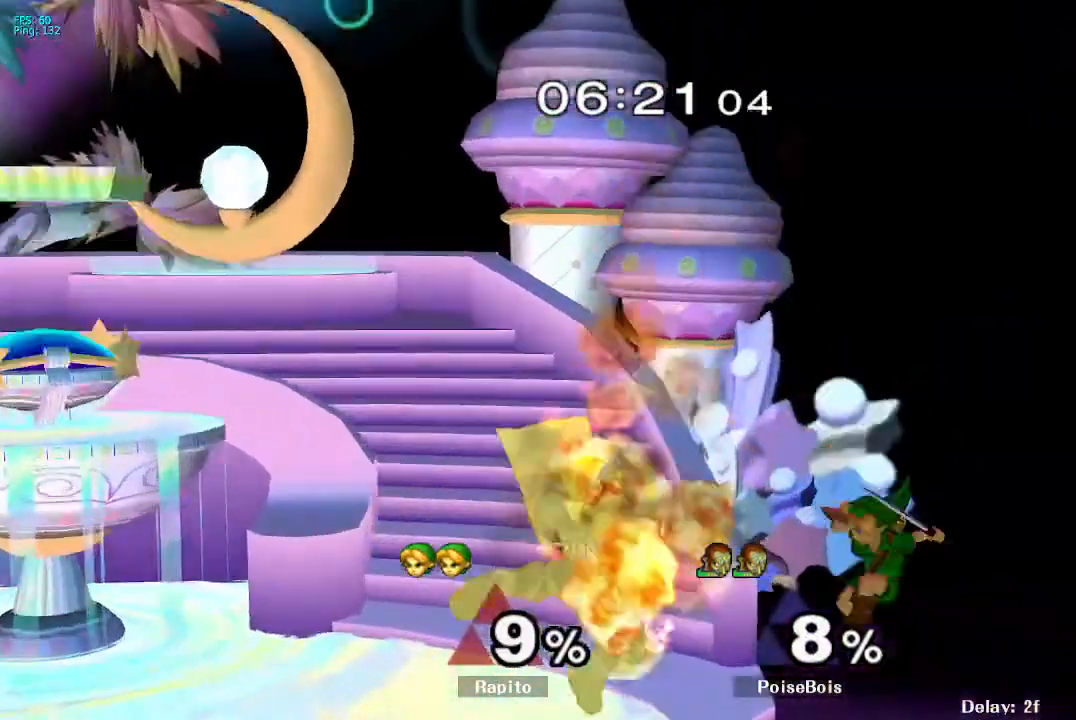
{"dt_ms": 500, "buttons": [], "left_stick": "left", "right_stick": "center", "events": [[250, "left_stick", "center"], [300, "left_stick", "down"], [333, "Y", "down"], [400, "Y", "up"], [417, "Y", "down"], [433, "Y", "up"], [467, "left_stick", "left"]]}
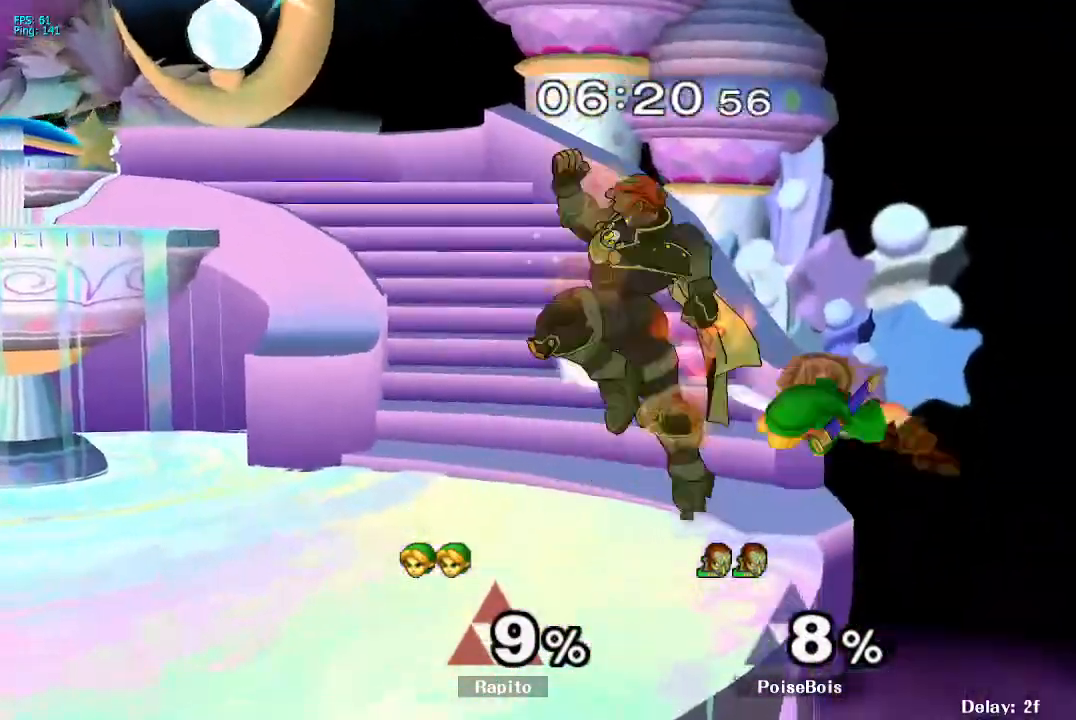
{"dt_ms": 500, "buttons": [], "left_stick": "center", "right_stick": "center", "events": [[17, "right_stick", "up"], [117, "right_stick", "center"], [300, "L1", "down"], [300, "left_stick", "down"], [417, "L1", "up"], [450, "left_stick", "center"]]}
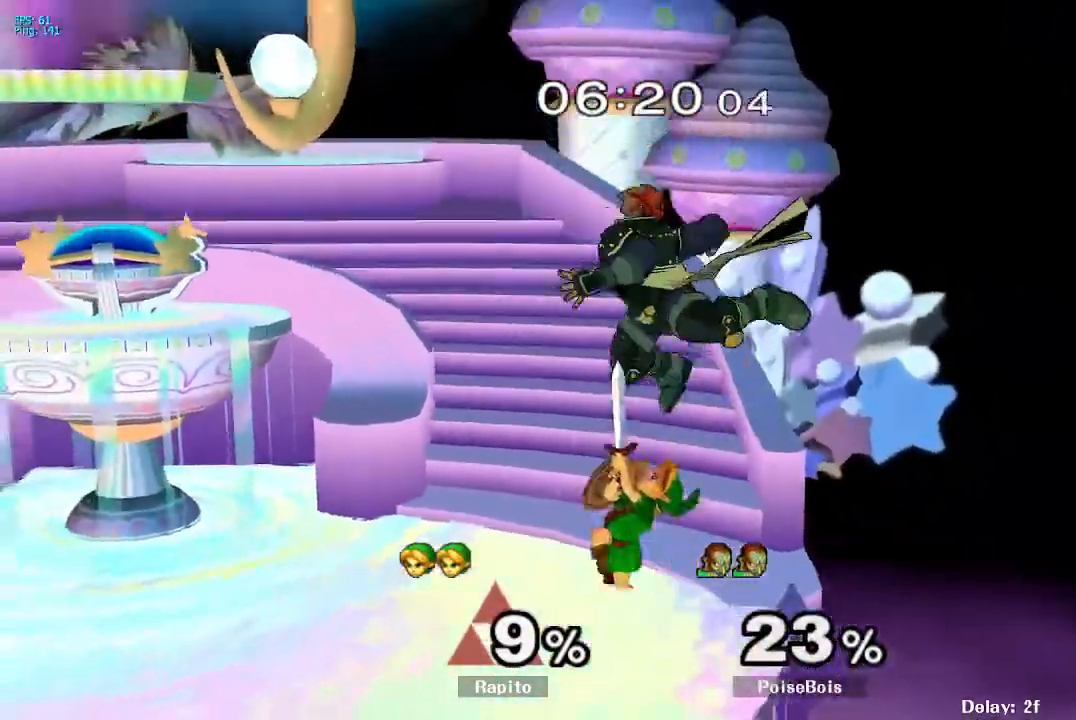
{"dt_ms": 500, "buttons": [], "left_stick": "center", "right_stick": "center", "events": []}
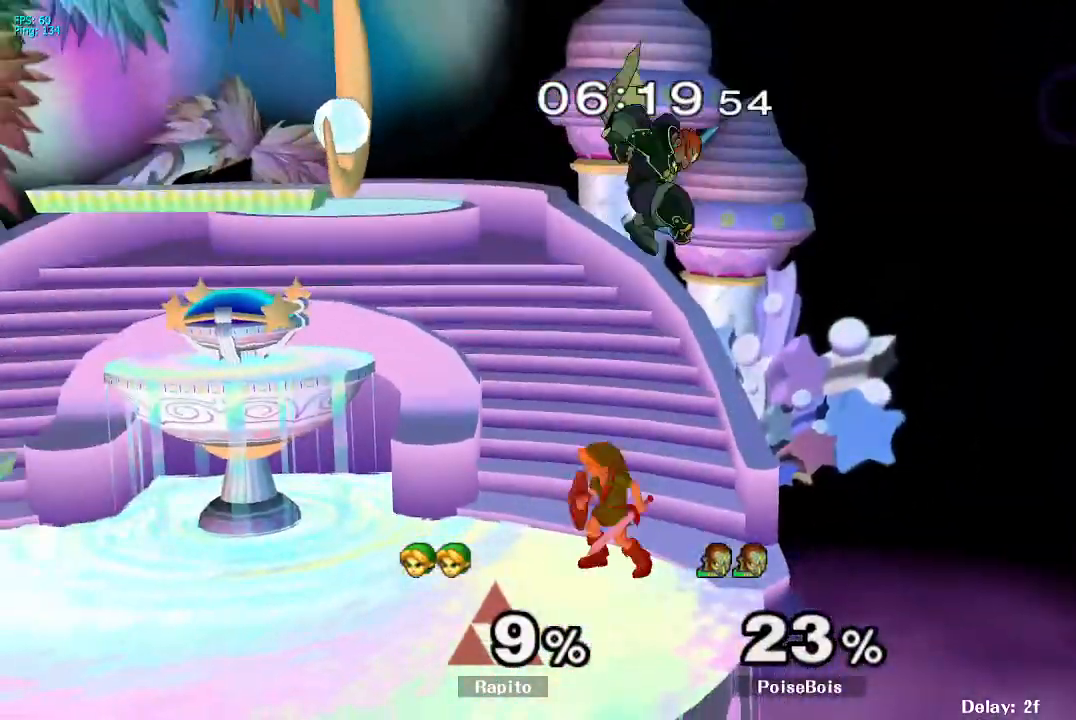
{"dt_ms": 500, "buttons": ["A"], "left_stick": "center", "right_stick": "center", "events": [[17, "left_stick", "up"], [67, "L1", "down"], [83, "left_stick", "down-left"], [133, "left_stick", "down"], [267, "L1", "up"], [283, "left_stick", "center"], [483, "A", "down"]]}
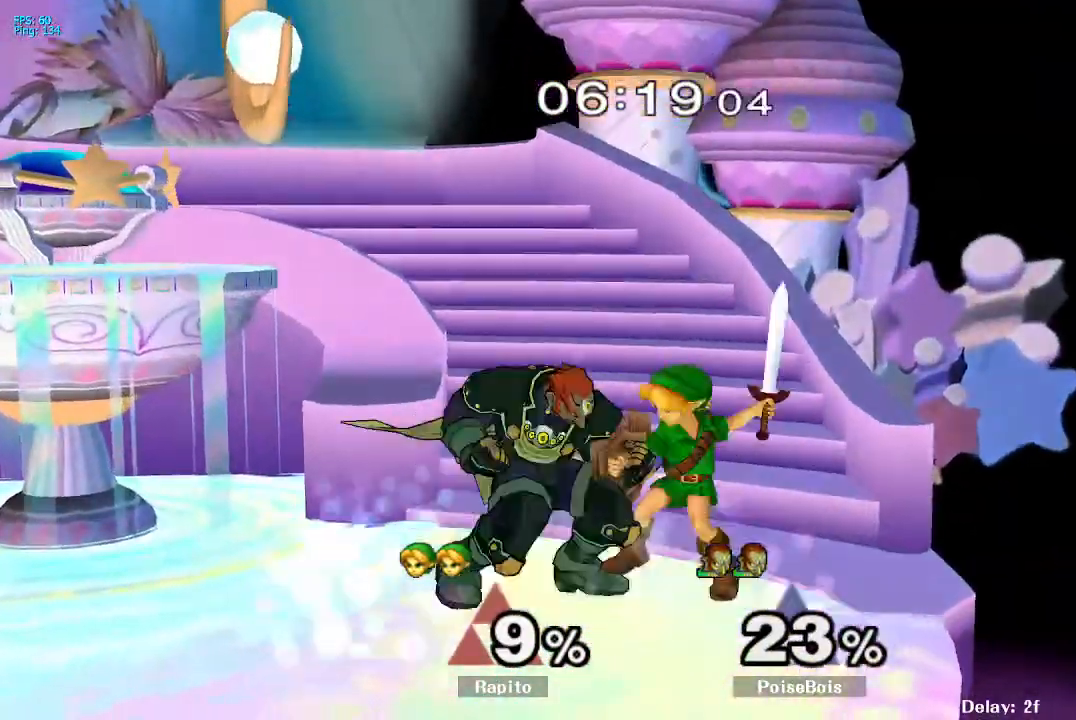
{"dt_ms": 500, "buttons": [], "left_stick": "down", "right_stick": "center", "events": [[67, "A", "up"], [300, "left_stick", "down"], [333, "right_stick", "down"], [483, "right_stick", "center"]]}
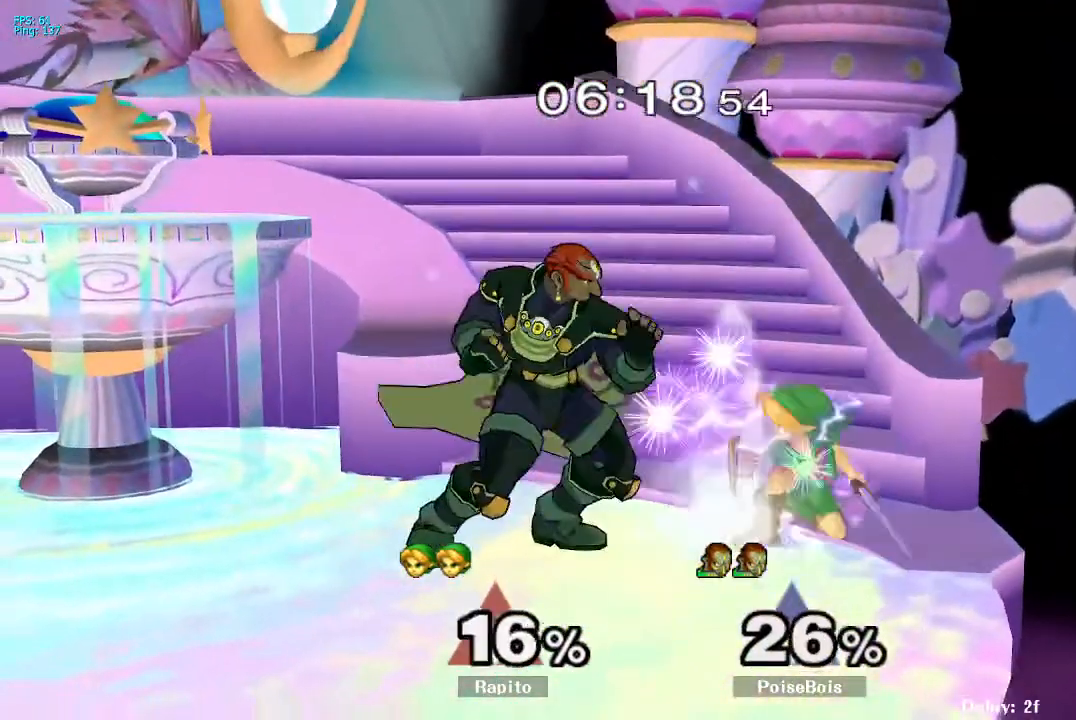
{"dt_ms": 500, "buttons": [], "left_stick": "center", "right_stick": "center", "events": [[150, "right_stick", "down"], [233, "right_stick", "center"], [417, "left_stick", "center"]]}
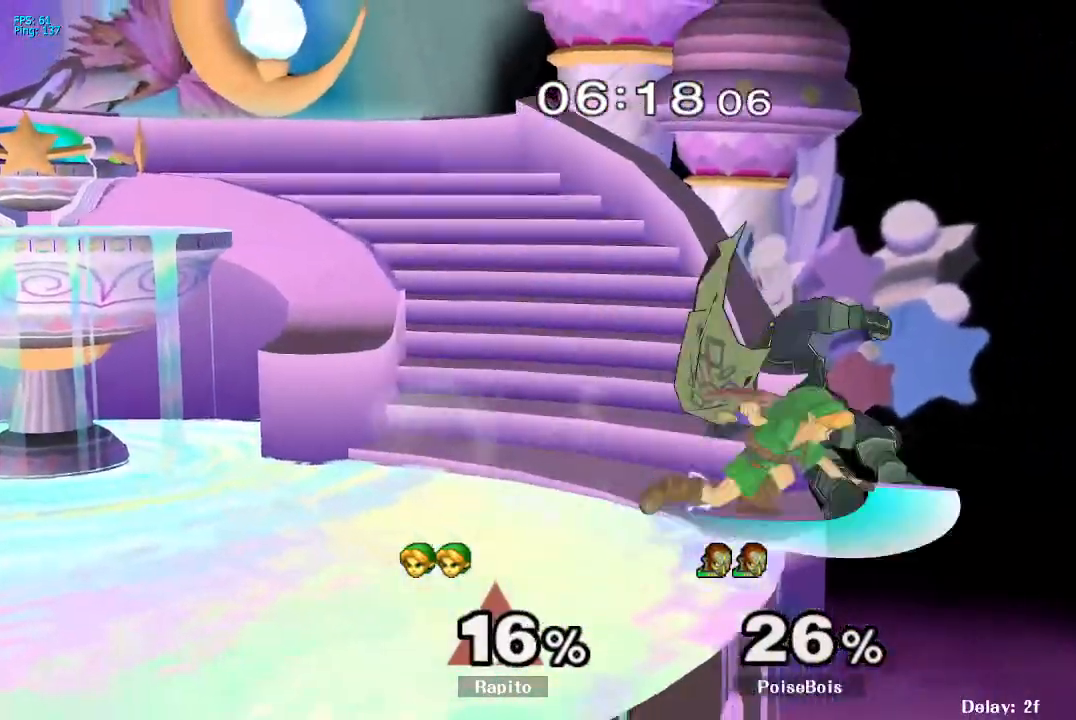
{"dt_ms": 500, "buttons": [], "left_stick": "right", "right_stick": "center", "events": [[467, "Y", "down"], [467, "left_stick", "right"], [483, "Y", "up"]]}
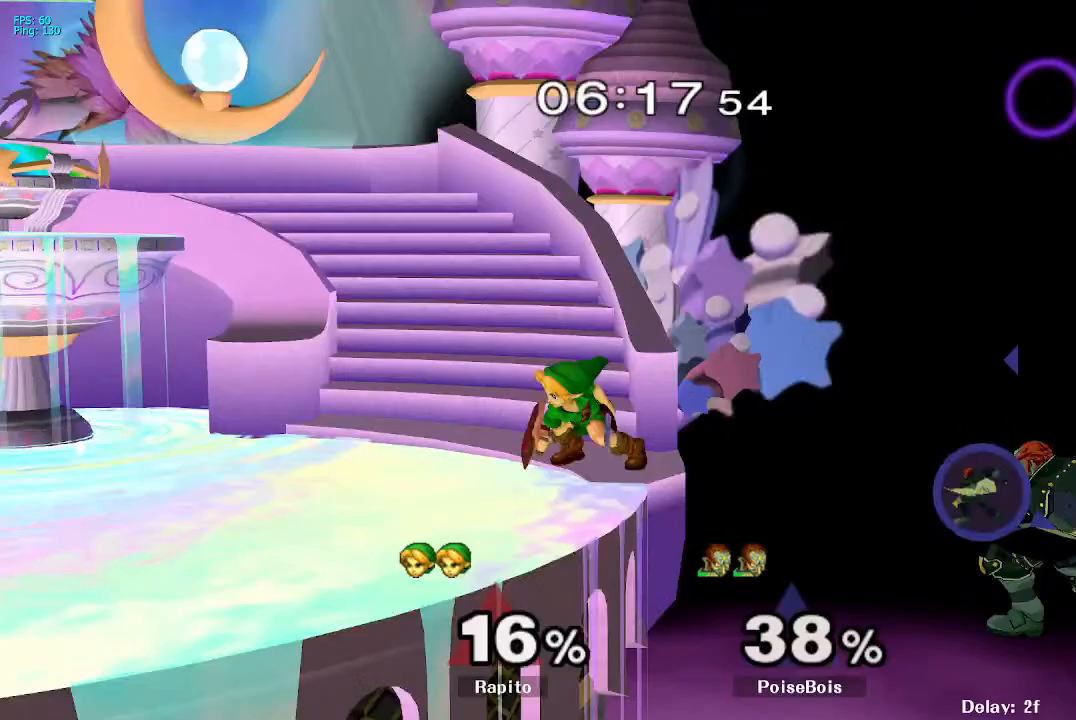
{"dt_ms": 500, "buttons": [], "left_stick": "right", "right_stick": "center", "events": [[83, "A", "down"], [500, "A", "up"]]}
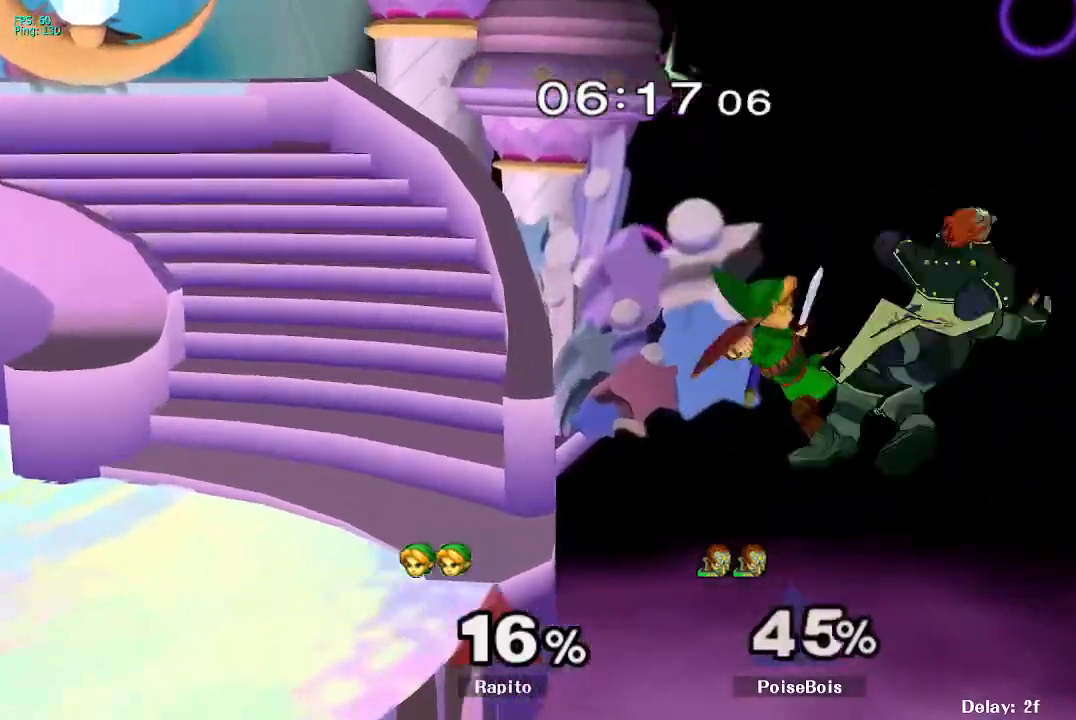
{"dt_ms": 500, "buttons": ["A", "Y"], "left_stick": "left", "right_stick": "center", "events": [[200, "Y", "down"], [217, "A", "down"], [367, "left_stick", "left"]]}
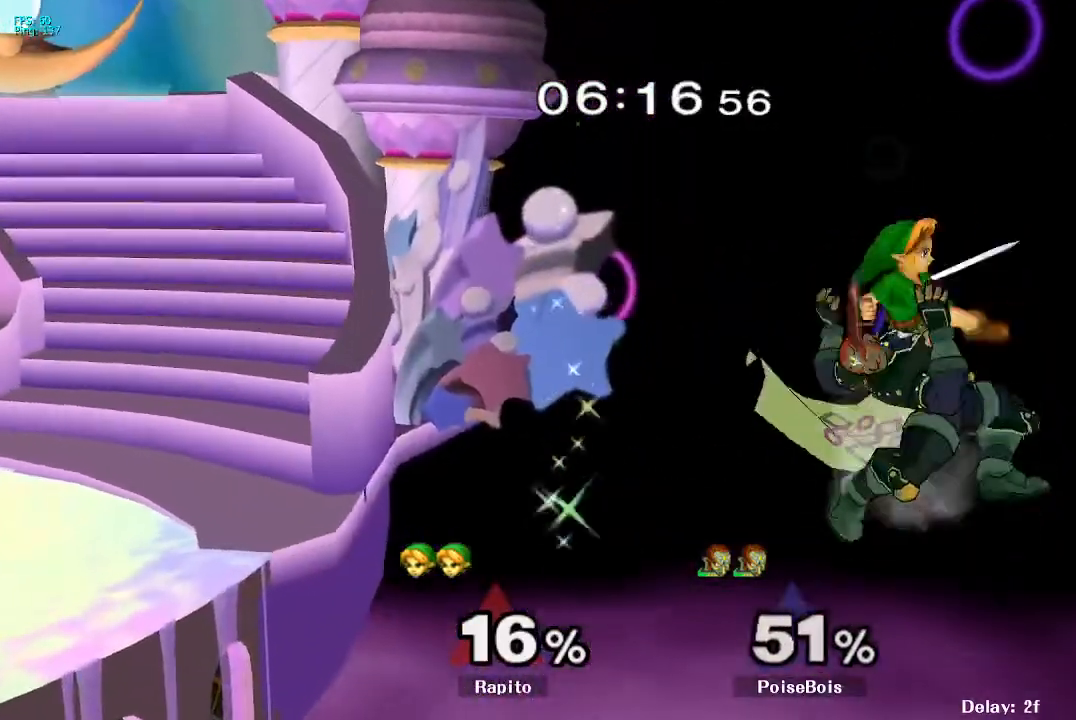
{"dt_ms": 500, "buttons": [], "left_stick": "center", "right_stick": "center", "events": [[383, "Y", "up"], [433, "A", "up"], [500, "left_stick", "center"]]}
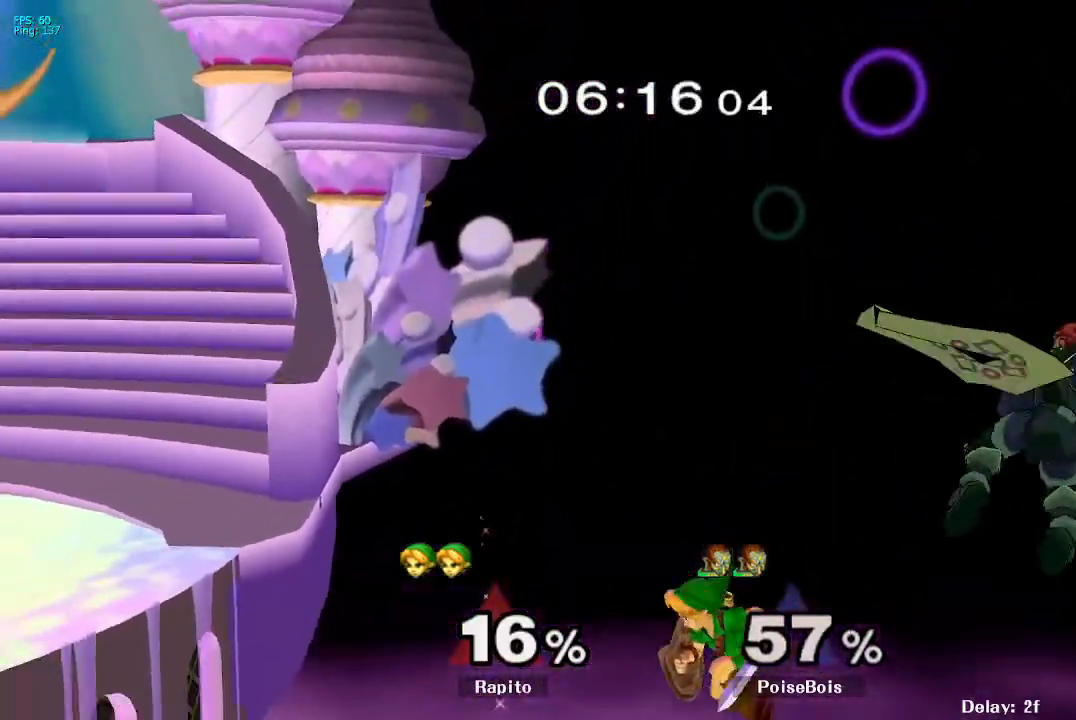
{"dt_ms": 500, "buttons": [], "left_stick": "up", "right_stick": "center", "events": [[67, "left_stick", "right"], [200, "B", "down"], [200, "left_stick", "up"], [217, "B", "up"], [233, "B", "down"], [400, "B", "up"]]}
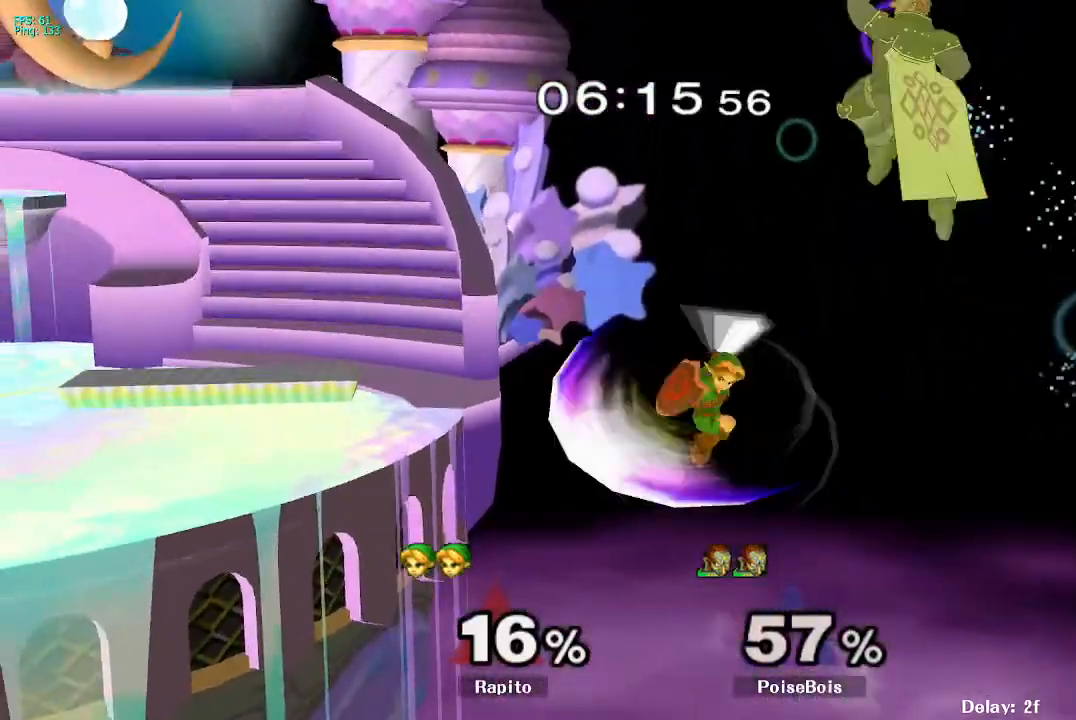
{"dt_ms": 500, "buttons": ["B"], "left_stick": "up-left", "right_stick": "center", "events": [[33, "B", "down"], [33, "left_stick", "up-left"], [100, "B", "up"], [233, "B", "down"], [283, "left_stick", "up"], [333, "B", "up"], [367, "B", "down"], [433, "B", "up"], [467, "B", "down"], [467, "left_stick", "up-left"]]}
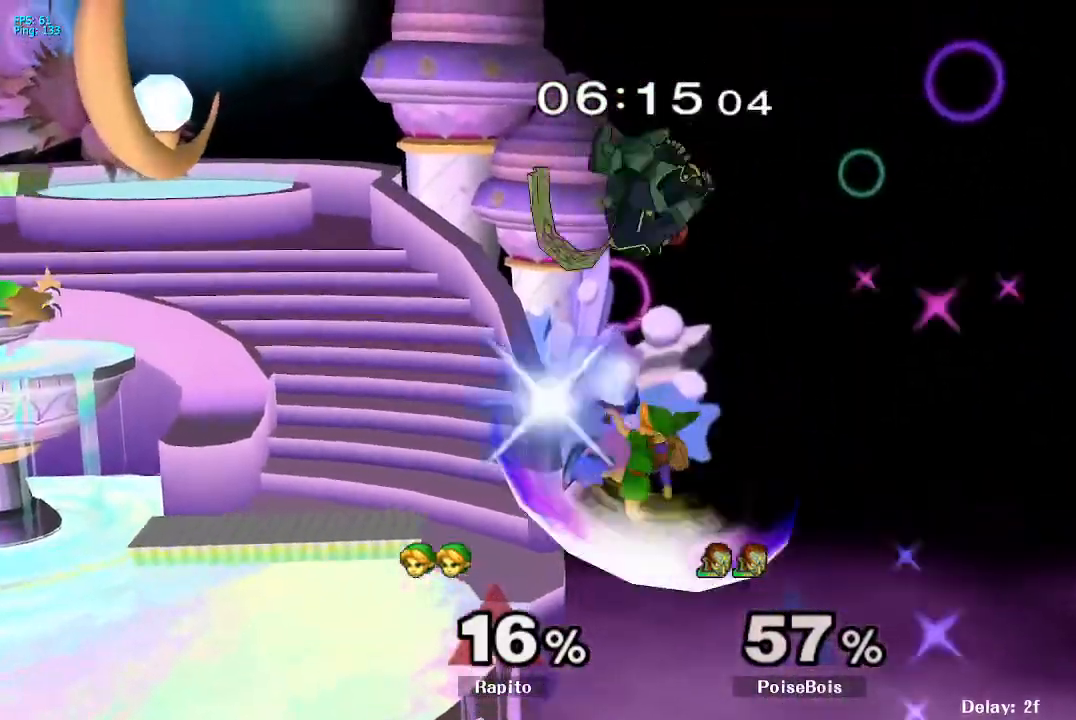
{"dt_ms": 500, "buttons": ["Y"], "left_stick": "down-left", "right_stick": "center", "events": [[100, "B", "up"], [317, "left_stick", "center"], [450, "left_stick", "down"], [467, "Y", "down"], [500, "left_stick", "down-left"]]}
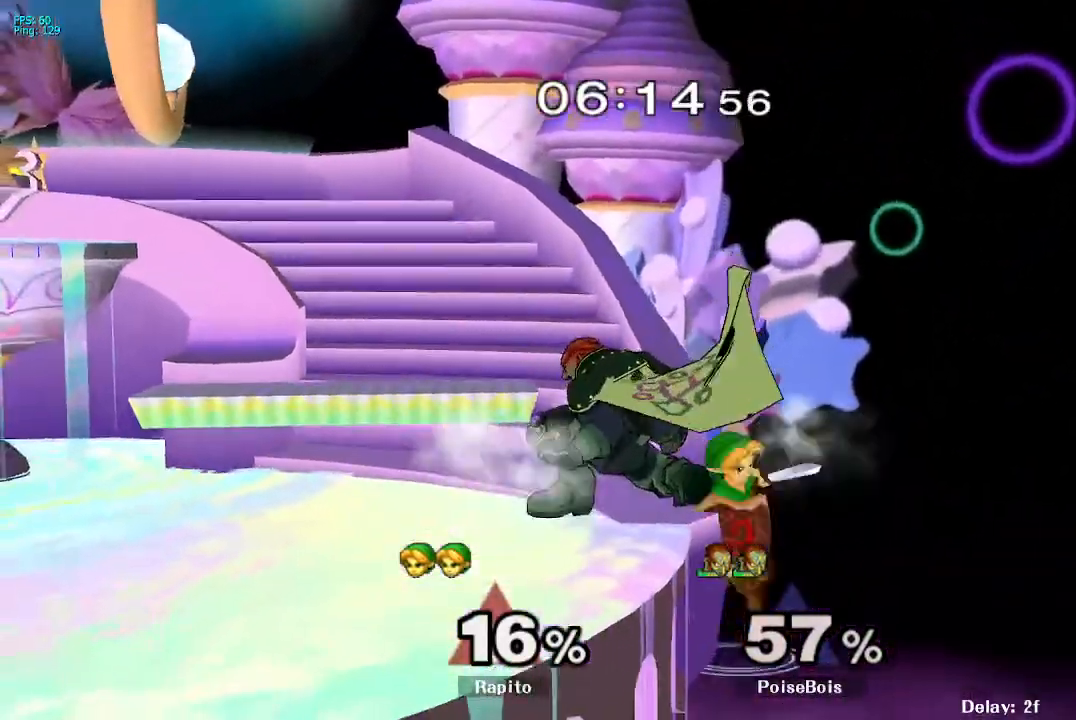
{"dt_ms": 500, "buttons": ["L1"], "left_stick": "down", "right_stick": "center", "events": [[17, "Y", "up"], [100, "left_stick", "left"], [117, "right_stick", "up"], [183, "right_stick", "center"], [300, "left_stick", "up-left"], [433, "L1", "down"], [433, "left_stick", "down-left"], [483, "left_stick", "down"]]}
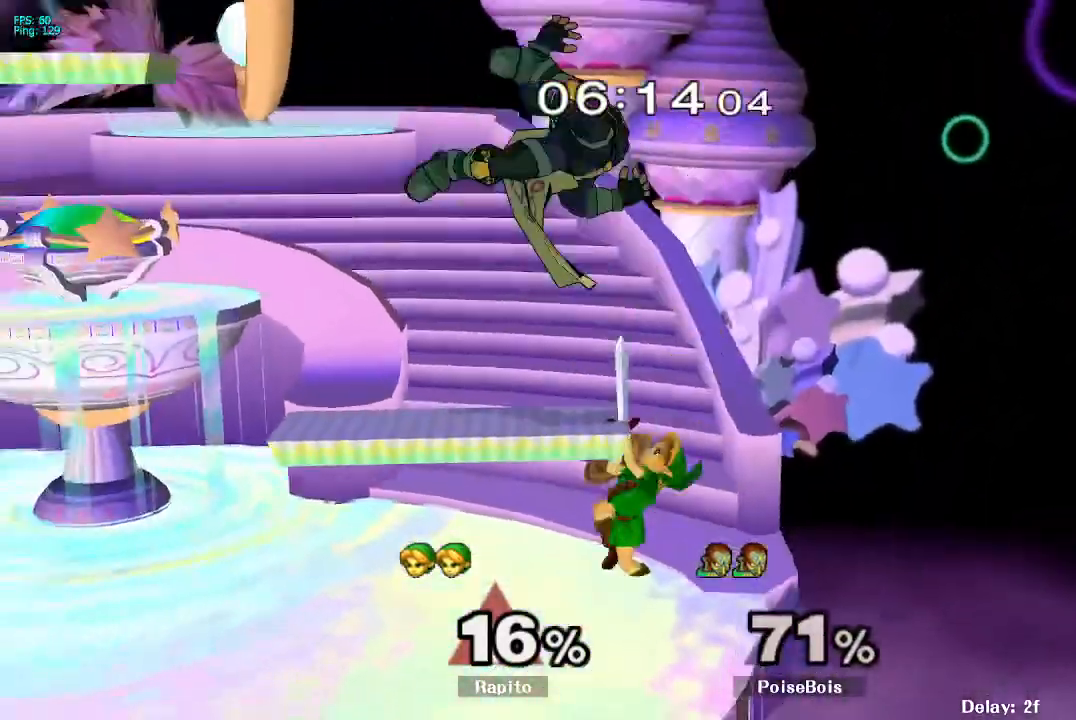
{"dt_ms": 500, "buttons": [], "left_stick": "center", "right_stick": "center", "events": [[67, "L1", "up"], [150, "left_stick", "center"], [450, "right_stick", "up"], [500, "right_stick", "center"]]}
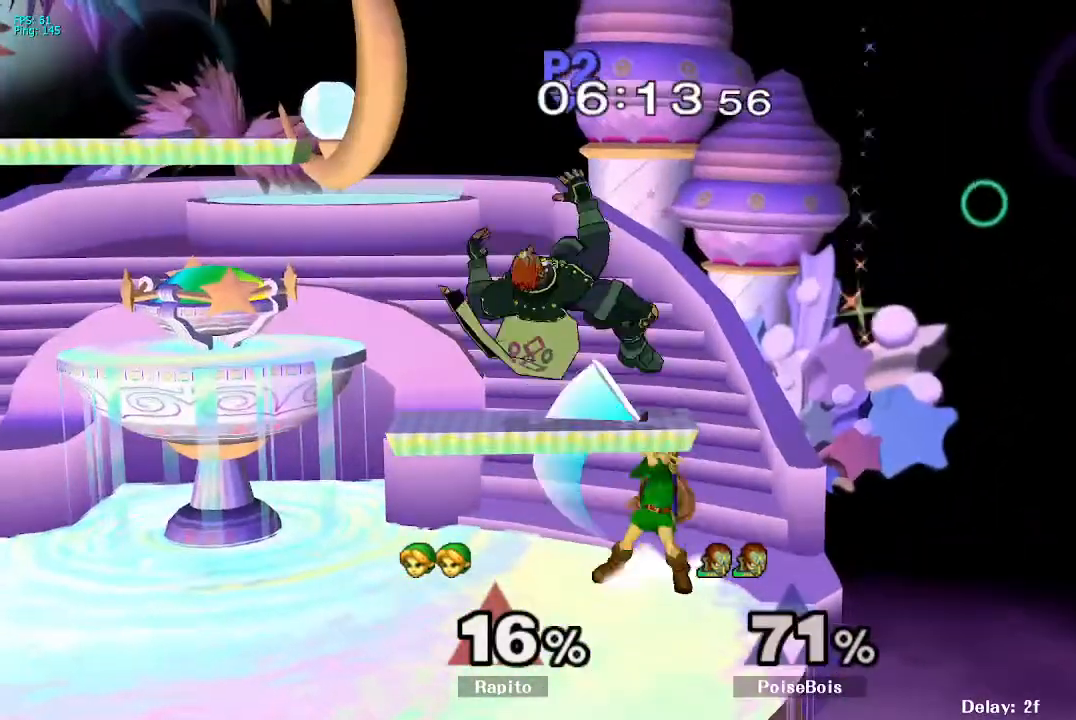
{"dt_ms": 500, "buttons": [], "left_stick": "center", "right_stick": "center", "events": []}
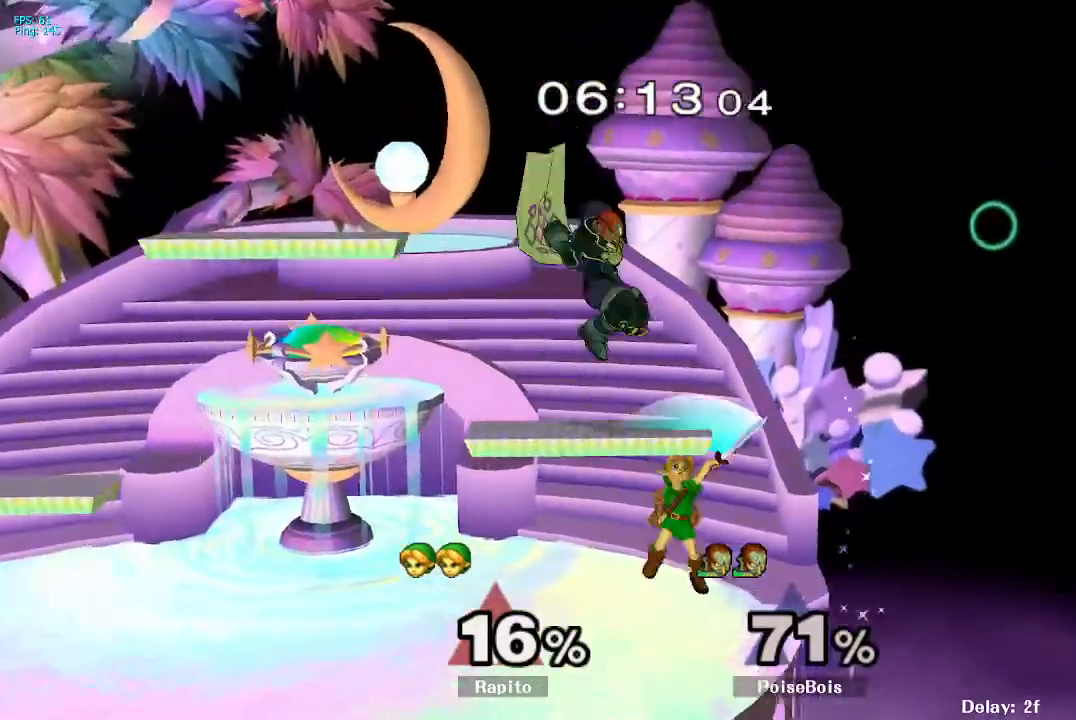
{"dt_ms": 500, "buttons": [], "left_stick": "left", "right_stick": "up", "events": [[317, "left_stick", "left"], [433, "right_stick", "up"]]}
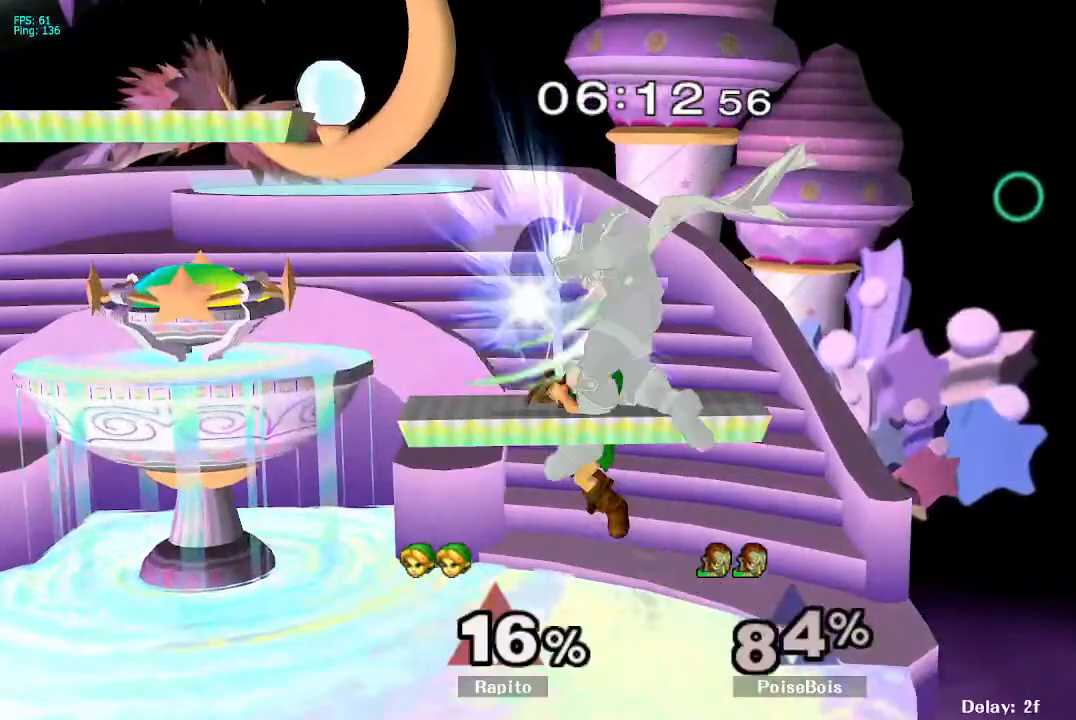
{"dt_ms": 500, "buttons": [], "left_stick": "center", "right_stick": "center", "events": [[50, "right_stick", "center"], [233, "L1", "down"], [233, "left_stick", "down"], [350, "L1", "up"], [383, "left_stick", "center"]]}
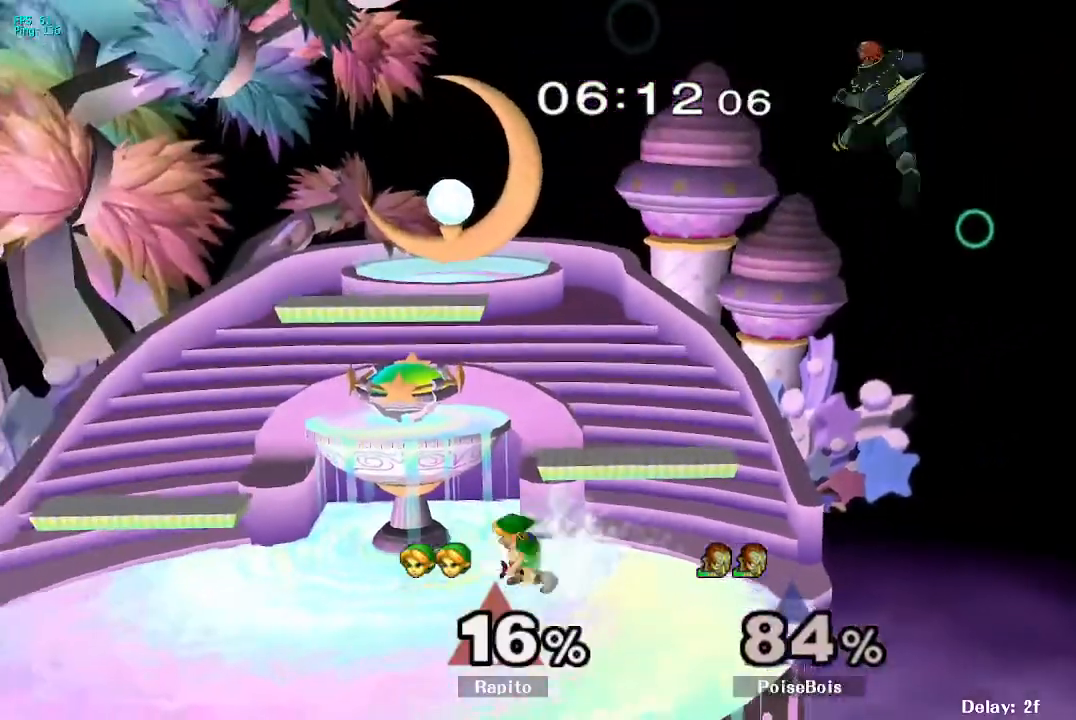
{"dt_ms": 500, "buttons": ["B"], "left_stick": "down", "right_stick": "center", "events": [[217, "left_stick", "down-right"], [383, "Y", "down"], [417, "Y", "up"], [417, "left_stick", "down"], [467, "B", "down"]]}
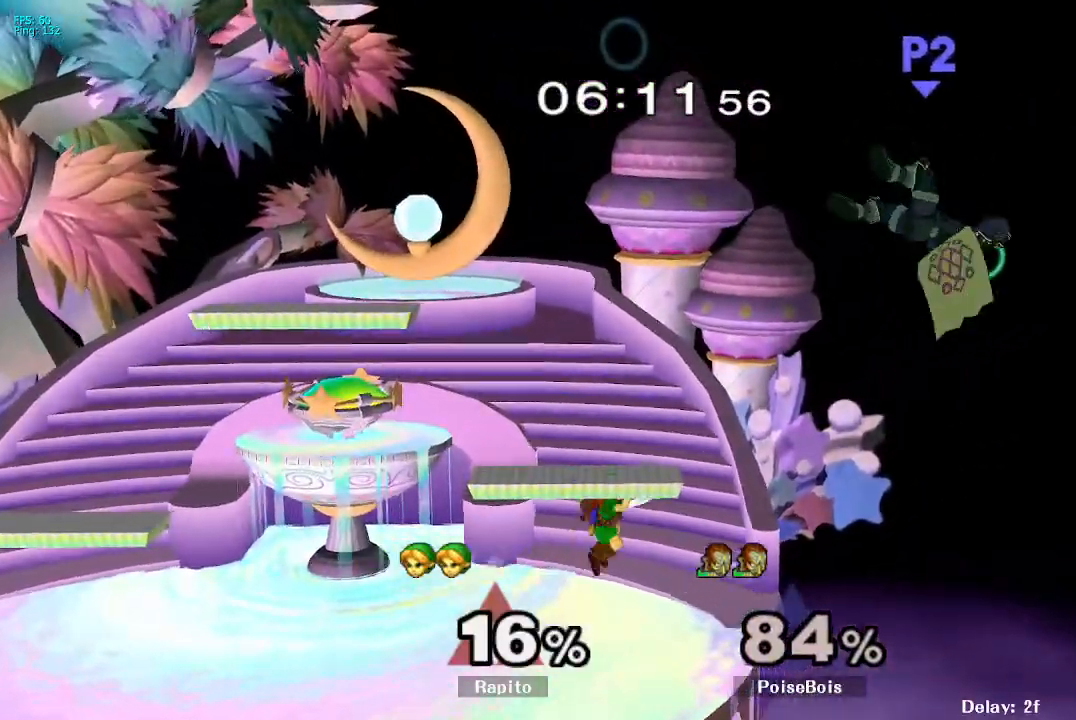
{"dt_ms": 500, "buttons": [], "left_stick": "center", "right_stick": "center", "events": [[33, "left_stick", "down-left"], [67, "B", "up"], [233, "left_stick", "left"], [450, "left_stick", "center"]]}